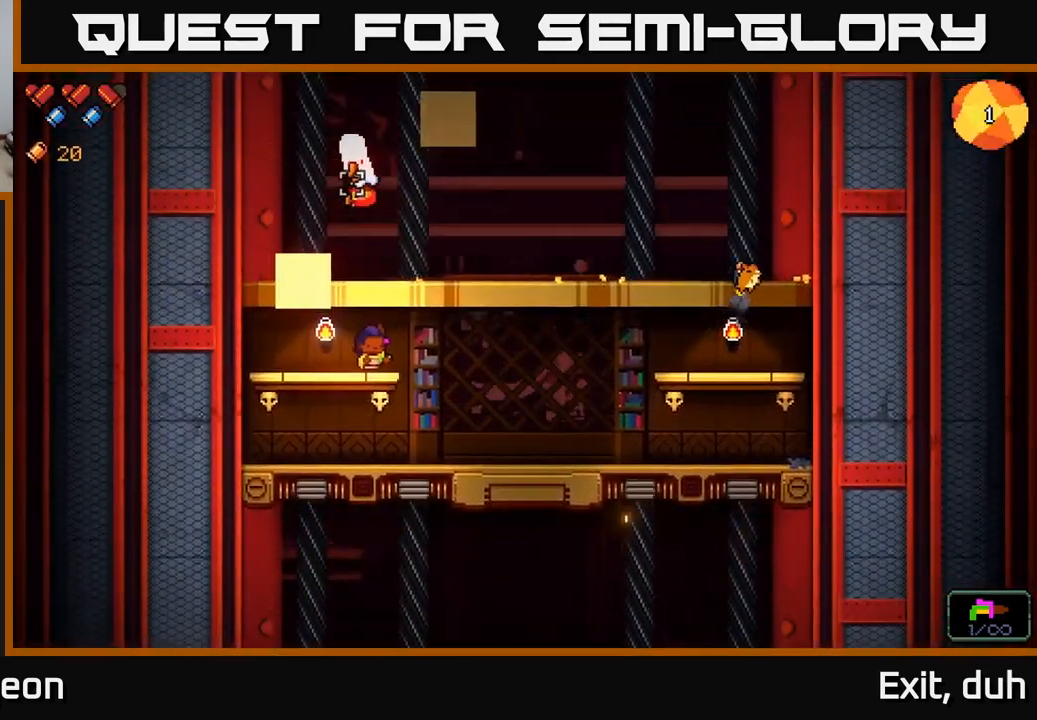
Gameplay with a controller (Xbox layout); each line is a JSON object with the inputs held at the frame after it. "events" lists button and stick changes between this image and that frame as [ms after this image, input, new state], when the widget could be followed in between.
{"buttons": [], "left_stick": "right", "right_stick": "up", "events": [[150, "left_stick", "center"], [217, "left_stick", "right"], [384, "R2", "up"]]}
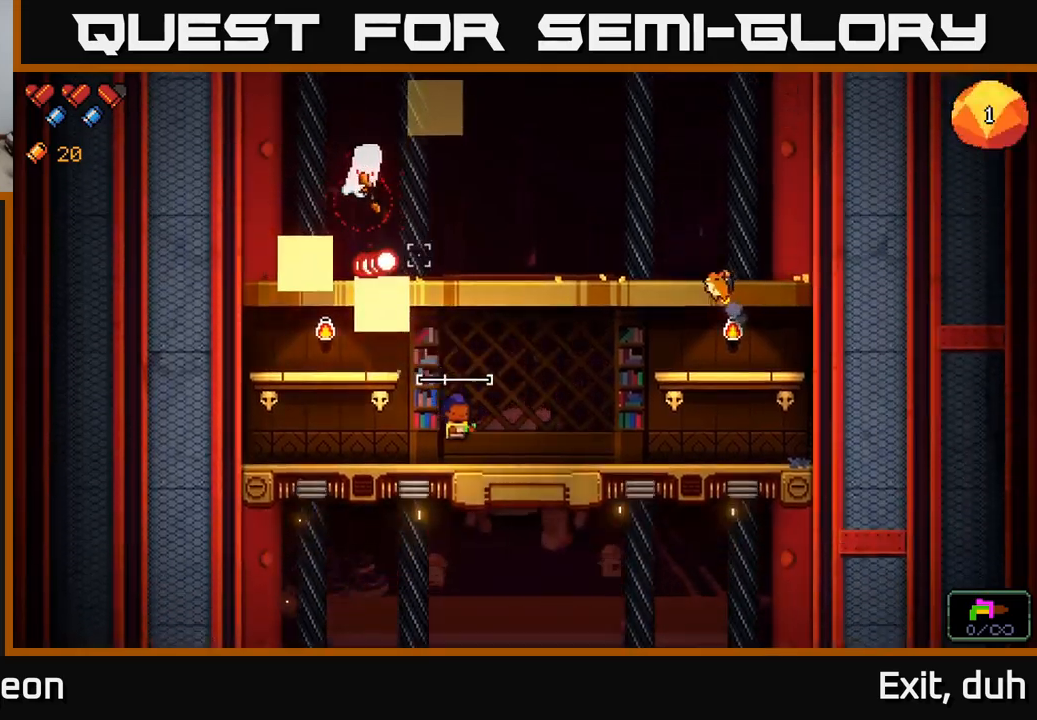
{"buttons": [], "left_stick": "right", "right_stick": "up-left", "events": [[200, "right_stick", "up-left"]]}
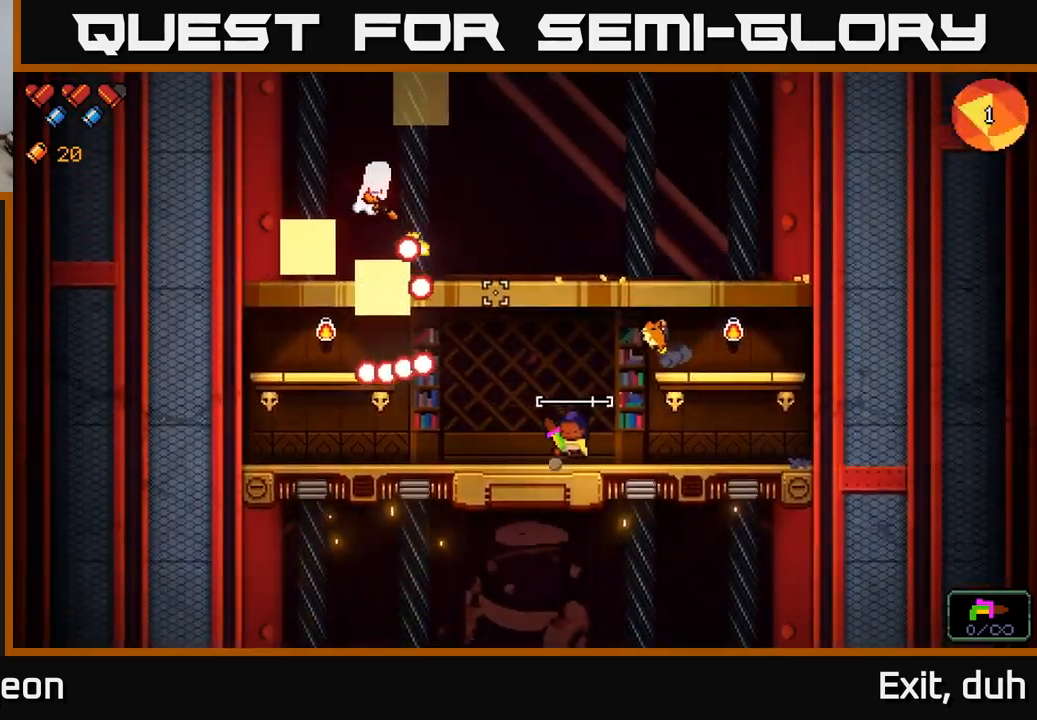
{"buttons": [], "left_stick": "right", "right_stick": "up-left", "events": []}
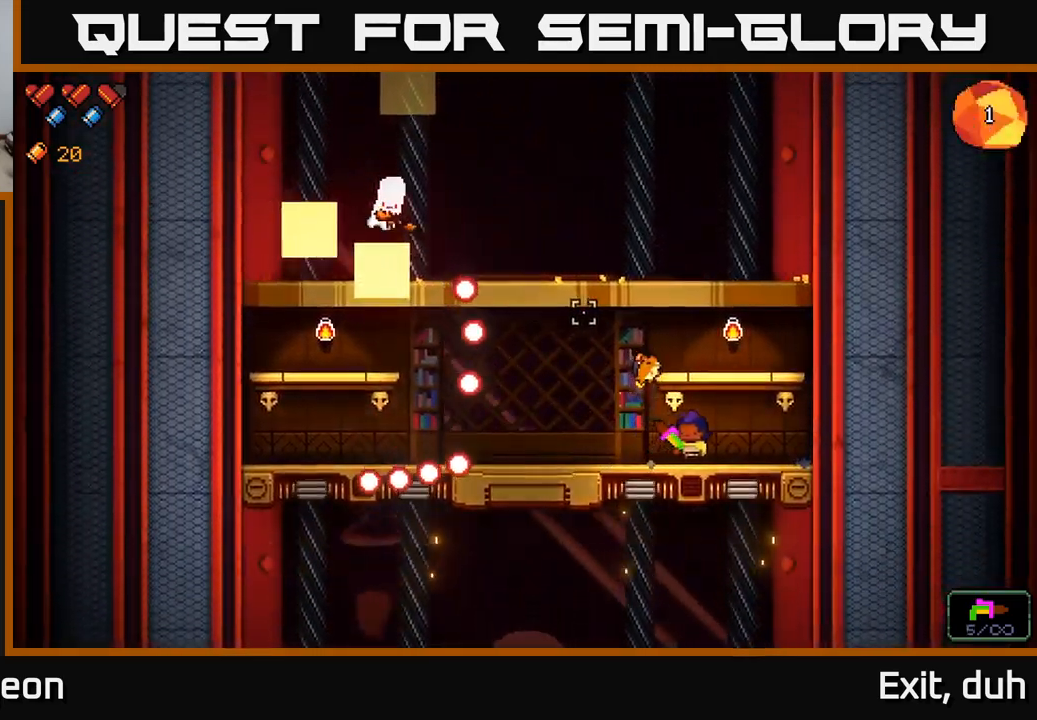
{"buttons": [], "left_stick": "center", "right_stick": "up-left", "events": [[284, "left_stick", "center"]]}
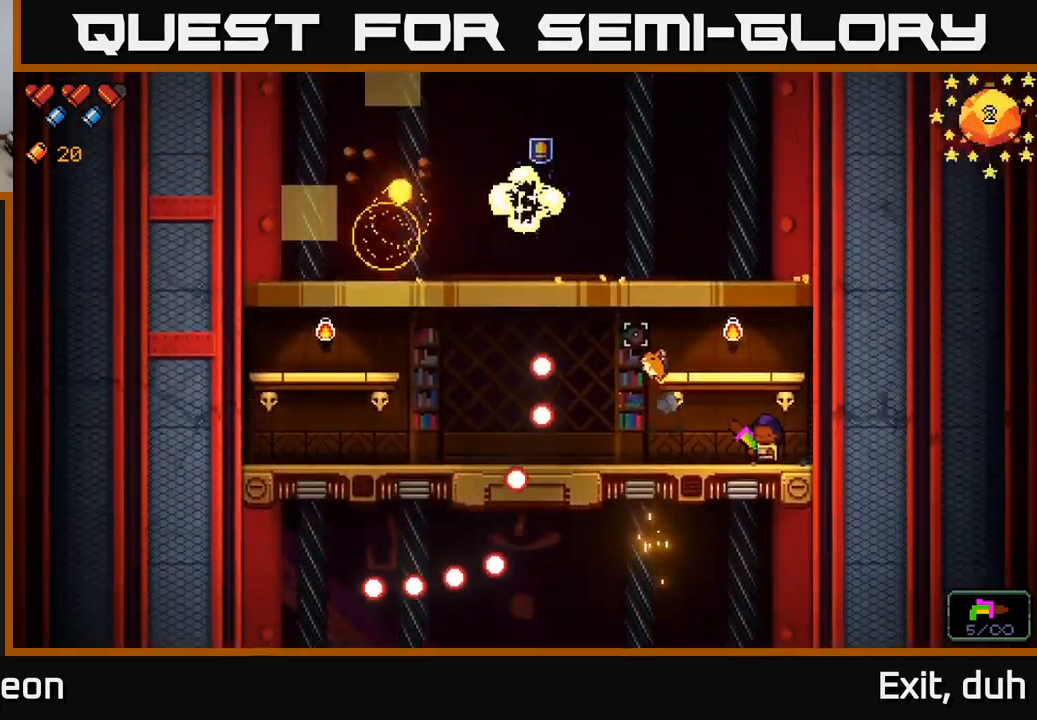
{"buttons": ["A"], "left_stick": "left", "right_stick": "up-left", "events": [[300, "left_stick", "right"], [317, "A", "down"], [450, "left_stick", "left"]]}
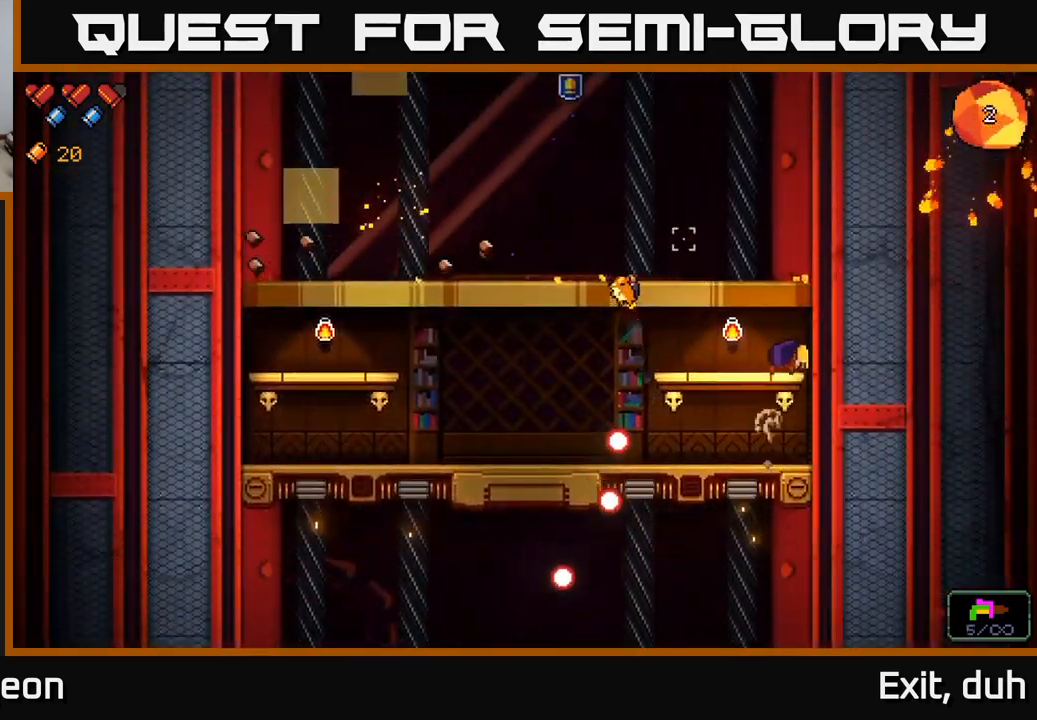
{"buttons": ["A"], "left_stick": "left", "right_stick": "up-left", "events": [[100, "A", "up"], [234, "left_stick", "center"], [467, "A", "down"], [484, "left_stick", "left"]]}
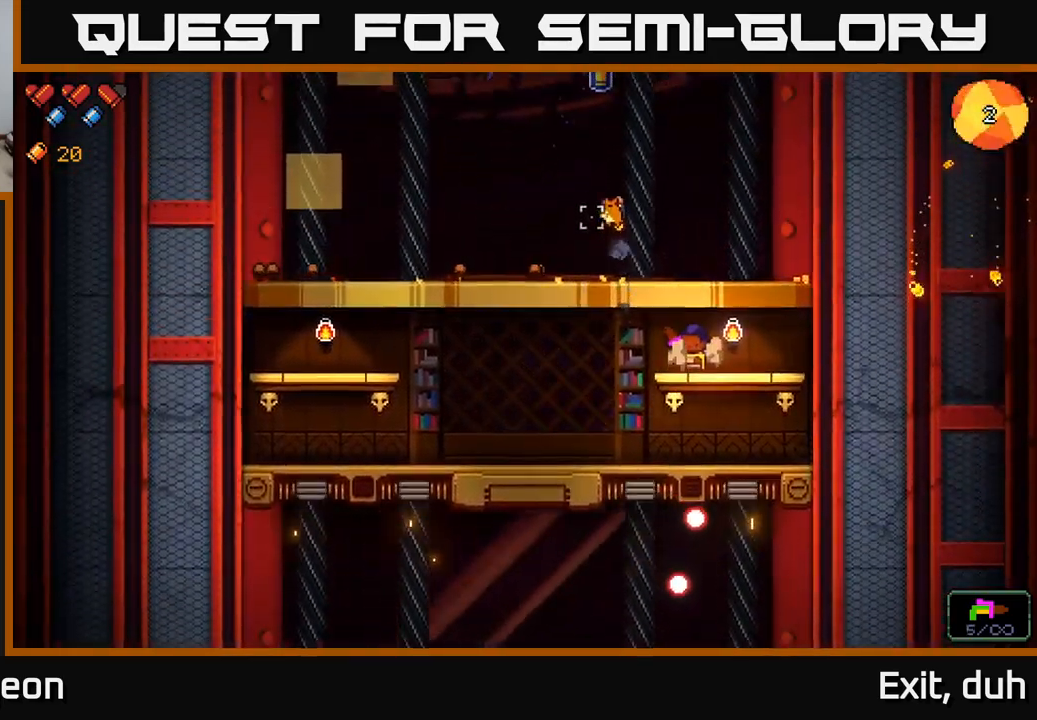
{"buttons": [], "left_stick": "left", "right_stick": "up-left", "events": [[100, "A", "up"]]}
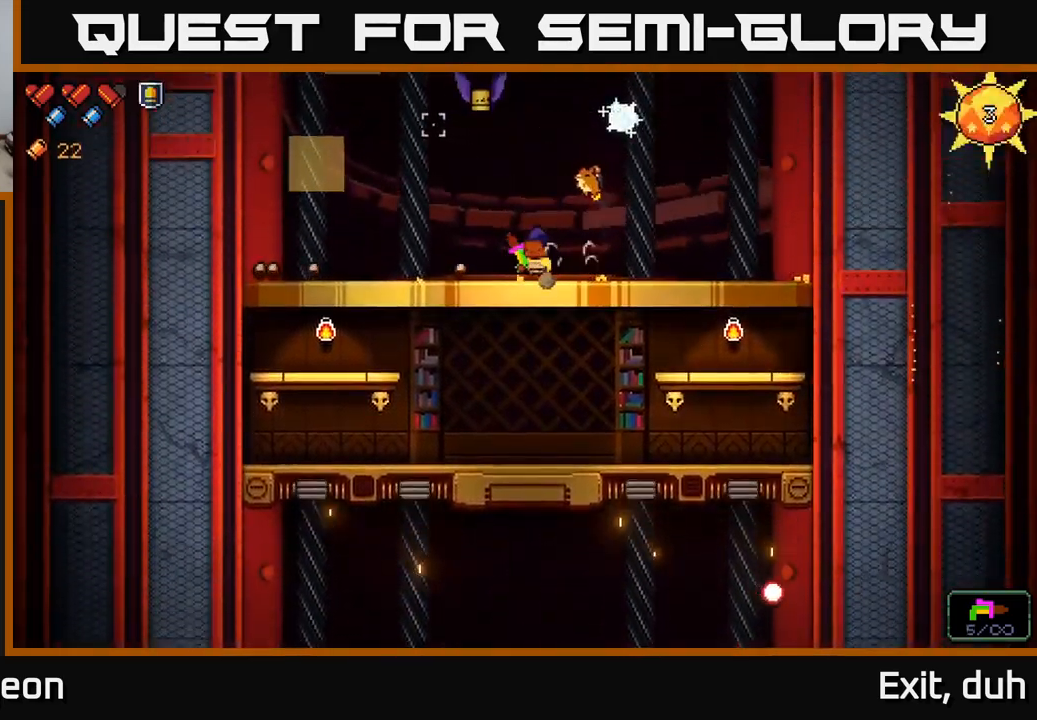
{"buttons": [], "left_stick": "left", "right_stick": "up-right", "events": [[50, "right_stick", "up"], [284, "R2", "down"], [367, "right_stick", "up-right"], [434, "R2", "up"]]}
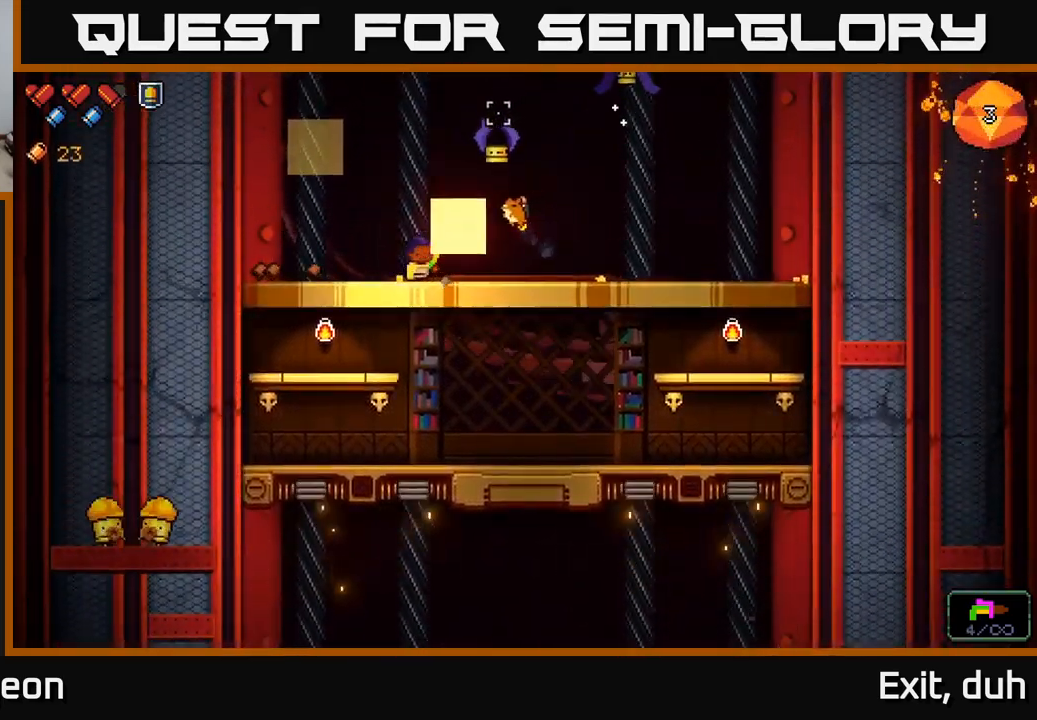
{"buttons": [], "left_stick": "left", "right_stick": "right", "events": [[450, "right_stick", "right"]]}
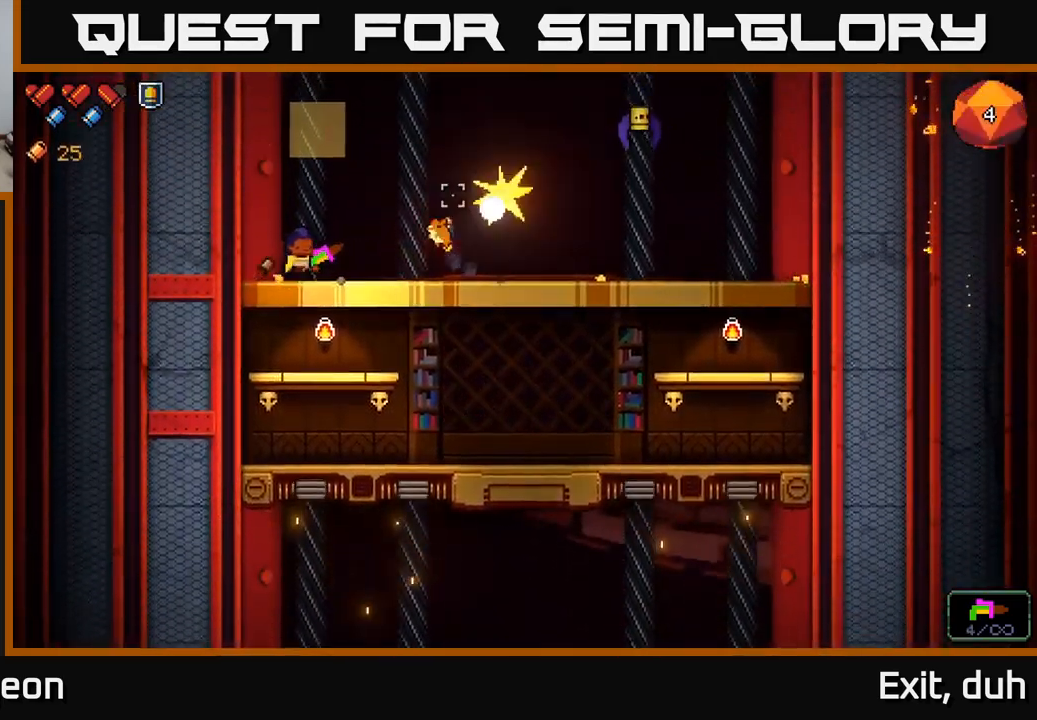
{"buttons": [], "left_stick": "right", "right_stick": "right", "events": [[34, "left_stick", "right"]]}
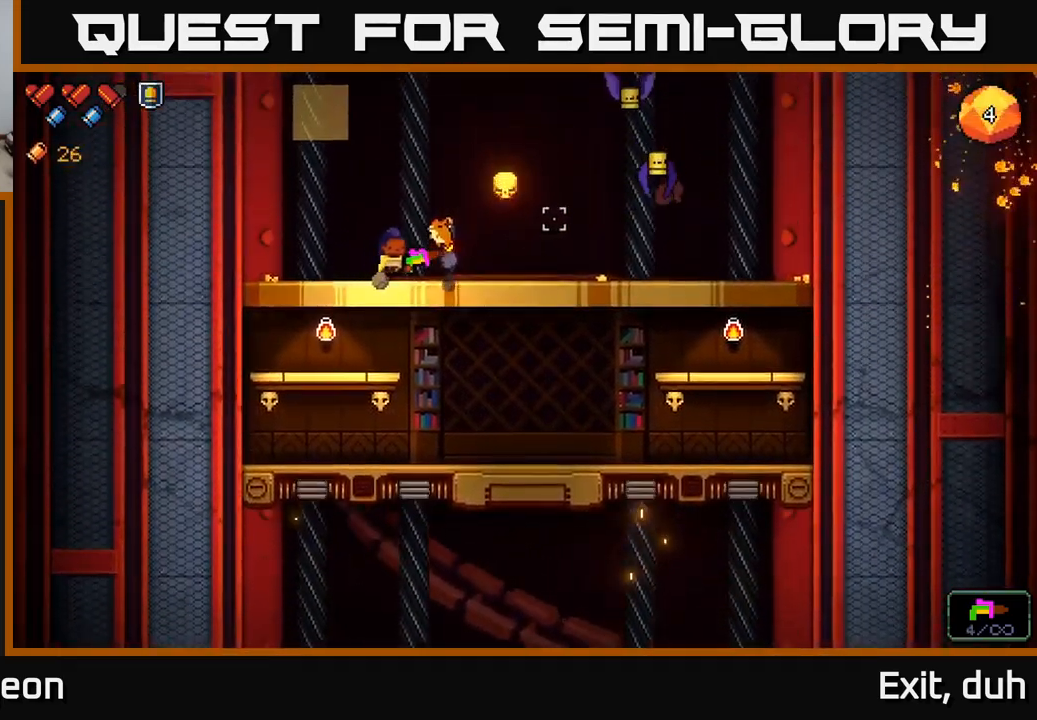
{"buttons": [], "left_stick": "right", "right_stick": "up-right", "events": [[467, "right_stick", "up-right"]]}
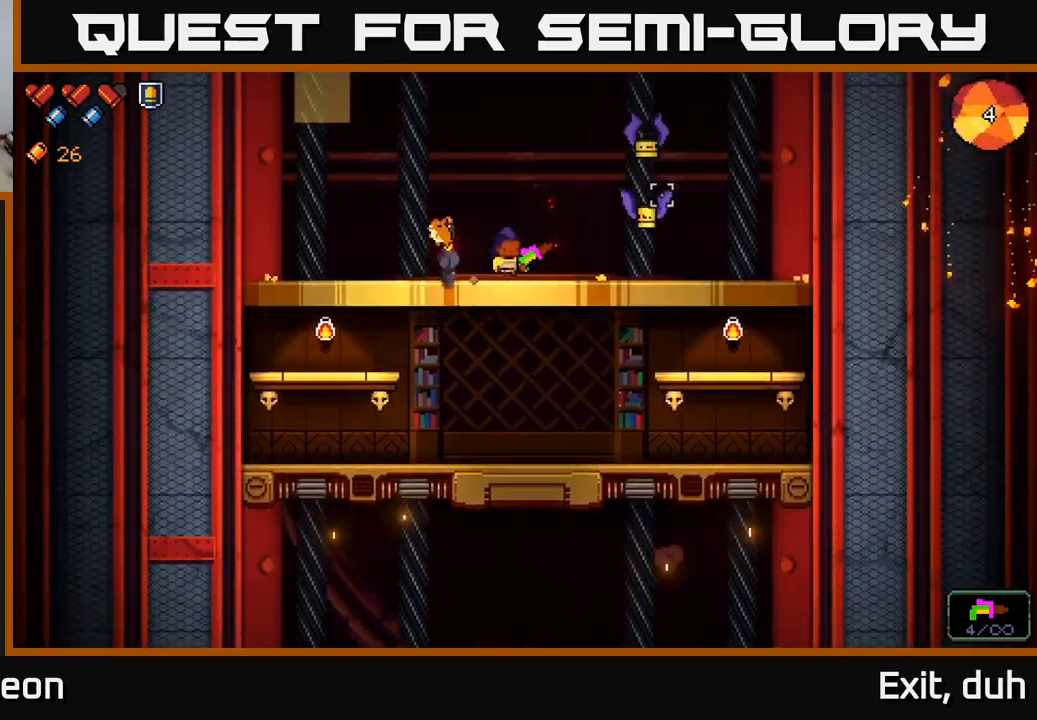
{"buttons": [], "left_stick": "right", "right_stick": "up-right", "events": [[83, "R2", "down"], [183, "left_stick", "left"], [233, "R2", "up"], [333, "left_stick", "center"], [433, "left_stick", "right"]]}
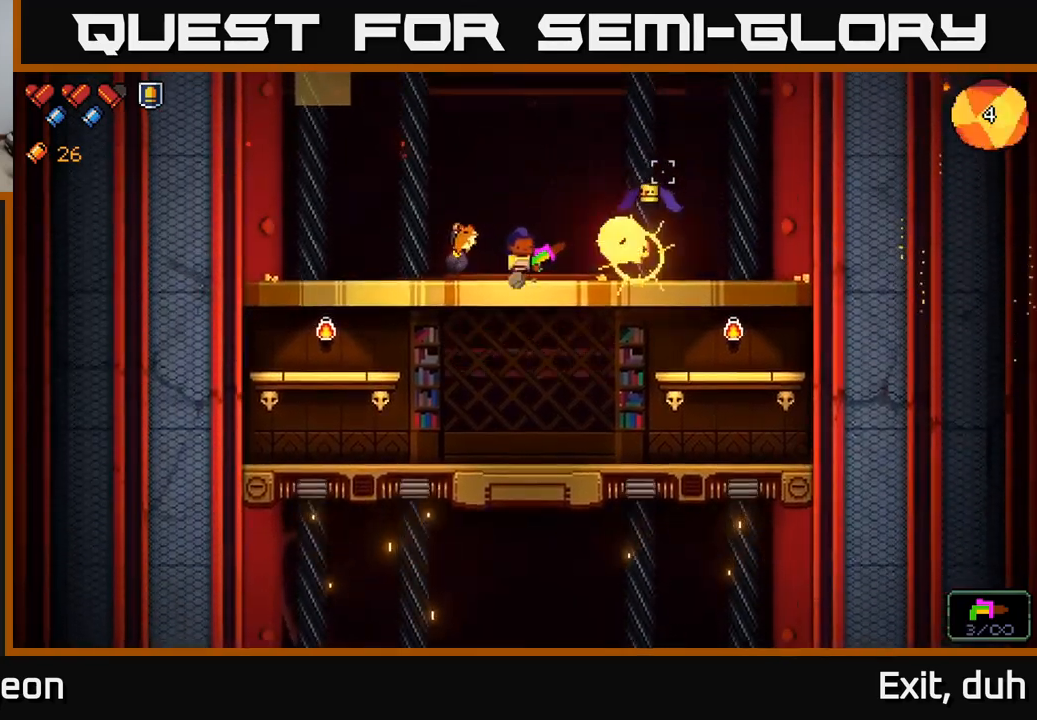
{"buttons": ["R2"], "left_stick": "left", "right_stick": "right", "events": [[33, "right_stick", "right"], [83, "left_stick", "center"], [167, "left_stick", "right"], [283, "R2", "down"], [317, "left_stick", "center"], [467, "left_stick", "left"]]}
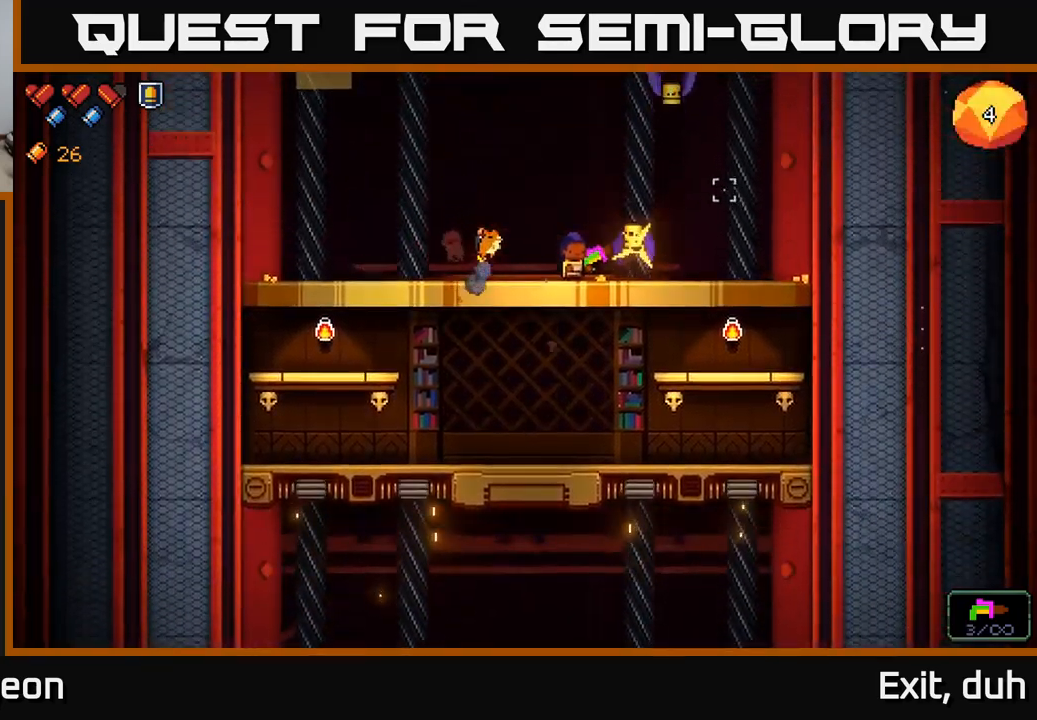
{"buttons": ["R2"], "left_stick": "center", "right_stick": "down-right", "events": [[150, "left_stick", "center"], [400, "right_stick", "down-right"]]}
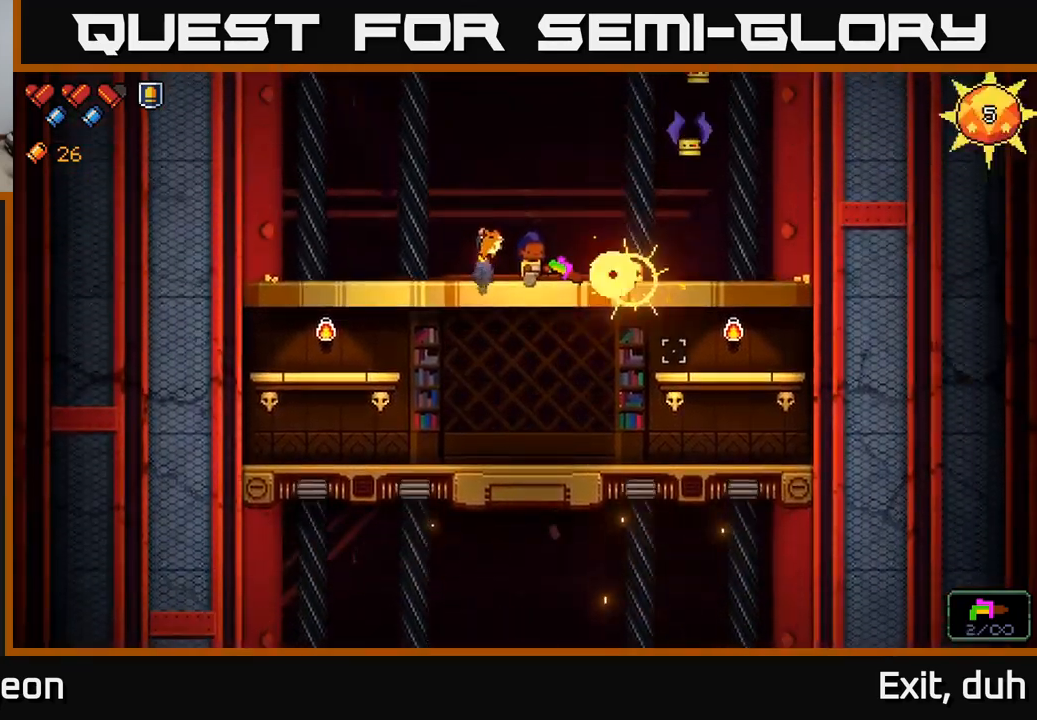
{"buttons": [], "left_stick": "right", "right_stick": "right", "events": [[83, "R2", "up"], [100, "left_stick", "left"], [167, "right_stick", "right"], [233, "left_stick", "right"]]}
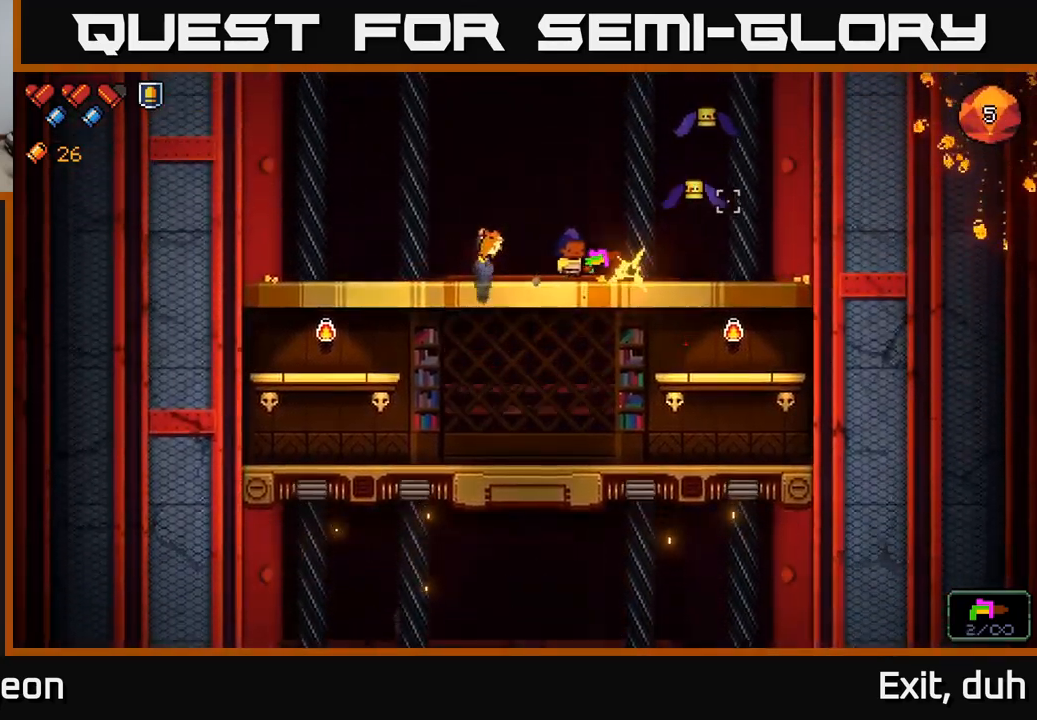
{"buttons": ["R2"], "left_stick": "center", "right_stick": "up-right", "events": [[17, "right_stick", "up-right"], [117, "left_stick", "center"], [150, "R2", "down"]]}
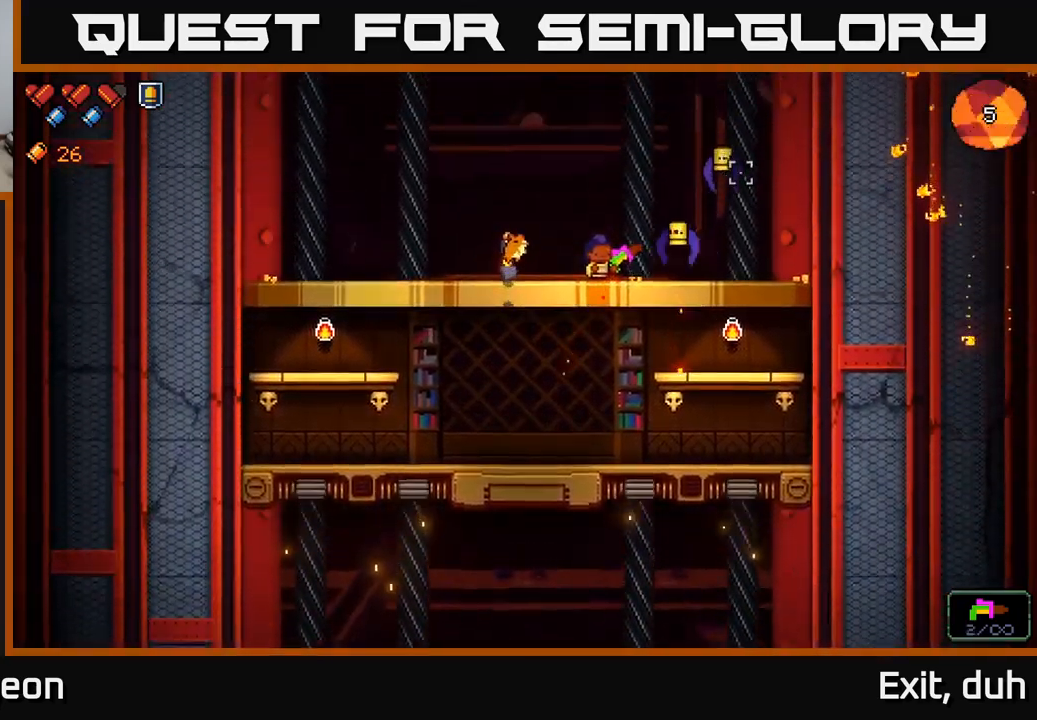
{"buttons": [], "left_stick": "center", "right_stick": "right", "events": [[50, "right_stick", "right"], [283, "left_stick", "left"], [350, "R2", "up"], [450, "left_stick", "center"]]}
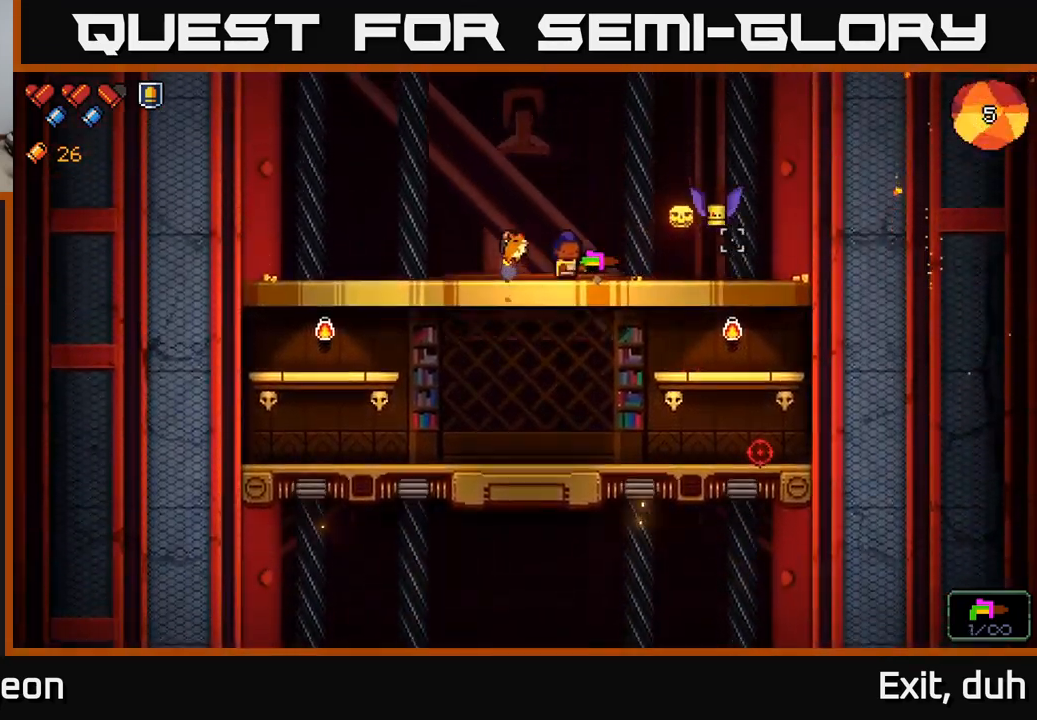
{"buttons": ["R2"], "left_stick": "center", "right_stick": "right", "events": [[33, "left_stick", "right"], [233, "R2", "down"], [250, "left_stick", "center"]]}
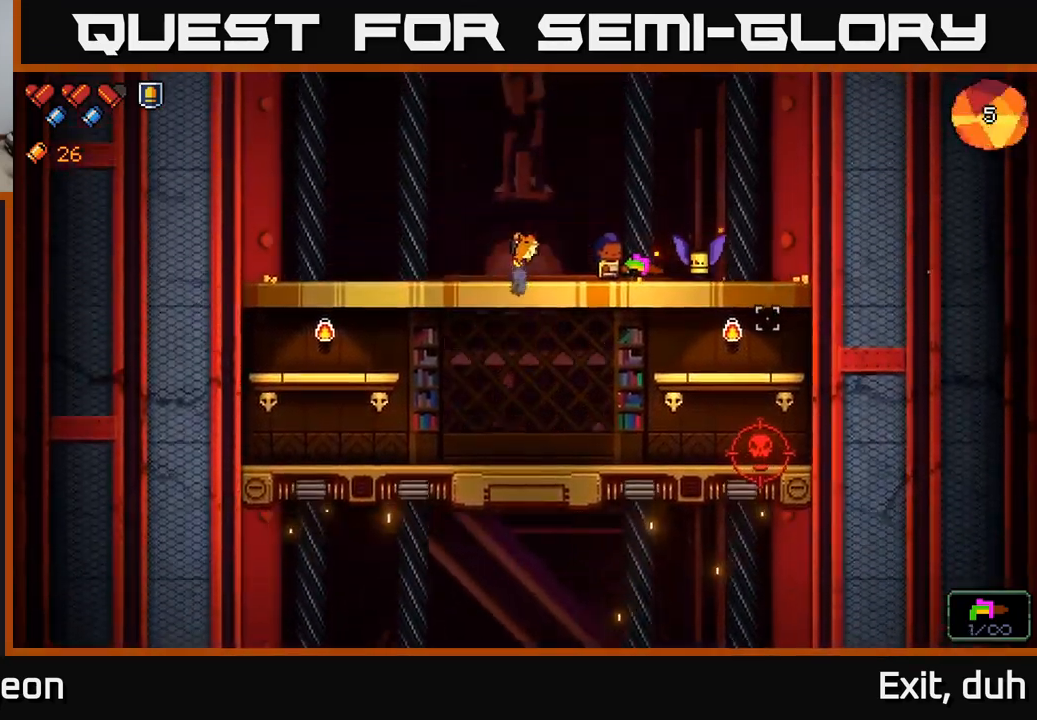
{"buttons": ["R2"], "left_stick": "center", "right_stick": "down-right", "events": [[183, "right_stick", "down-right"]]}
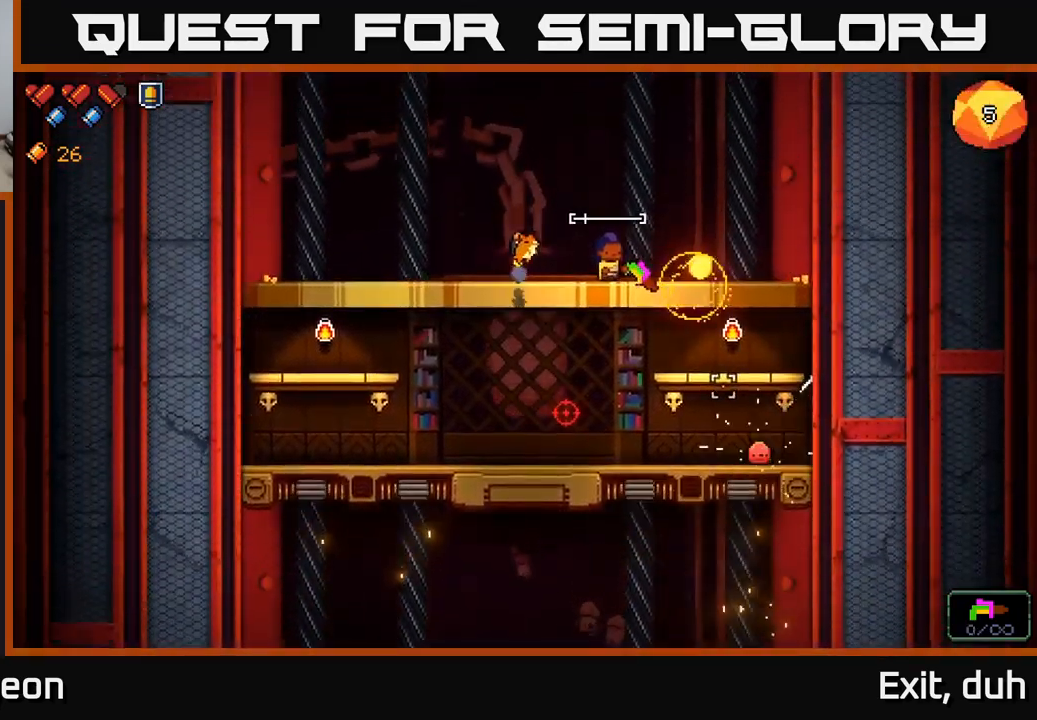
{"buttons": [], "left_stick": "center", "right_stick": "down-right", "events": [[17, "R2", "up"], [67, "left_stick", "left"], [117, "right_stick", "right"], [283, "right_stick", "center"], [300, "left_stick", "center"], [417, "right_stick", "down-right"]]}
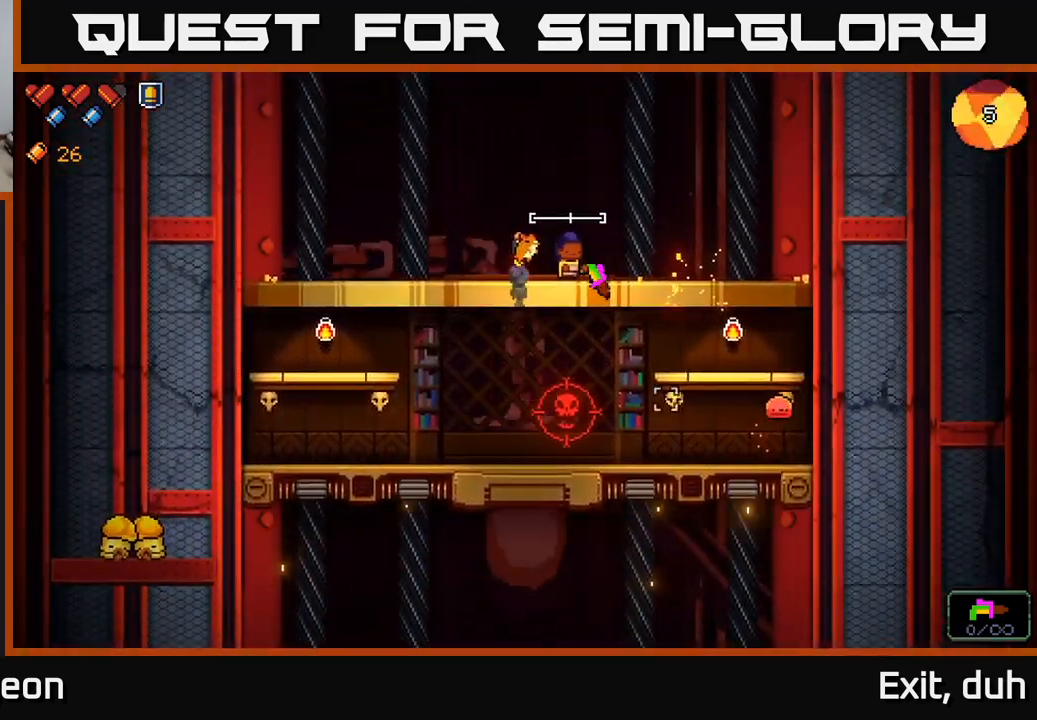
{"buttons": [], "left_stick": "right", "right_stick": "right", "events": [[17, "left_stick", "down"], [33, "A", "down"], [133, "A", "up"], [183, "left_stick", "center"], [316, "left_stick", "right"], [333, "right_stick", "right"]]}
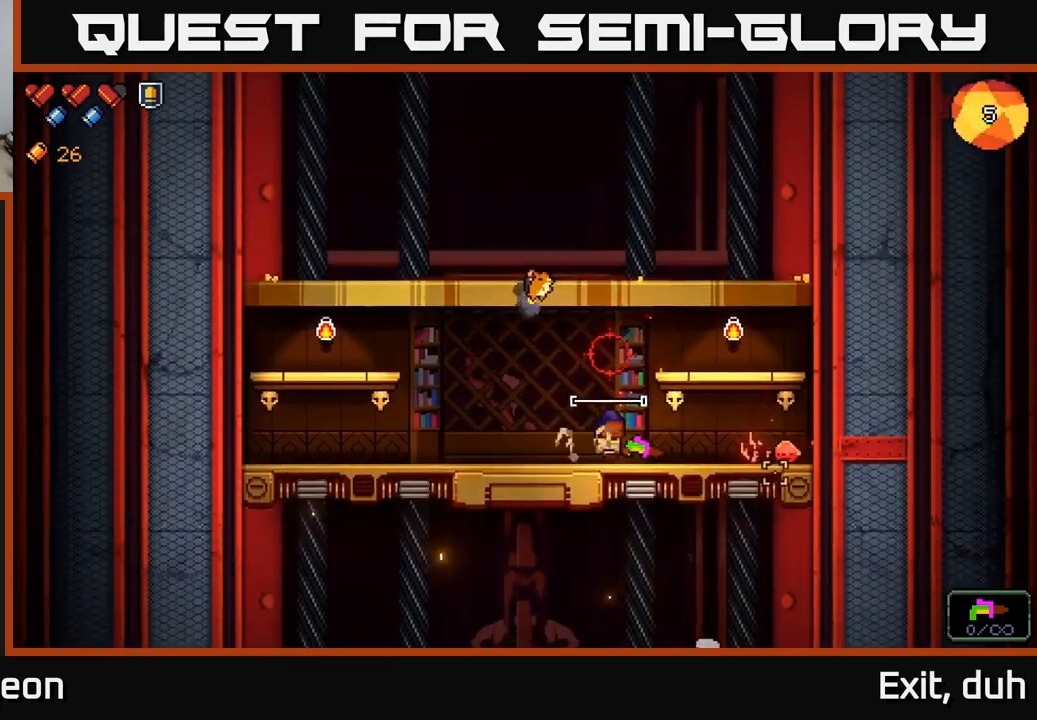
{"buttons": ["R2"], "left_stick": "center", "right_stick": "right", "events": [[183, "R2", "down"], [200, "left_stick", "center"]]}
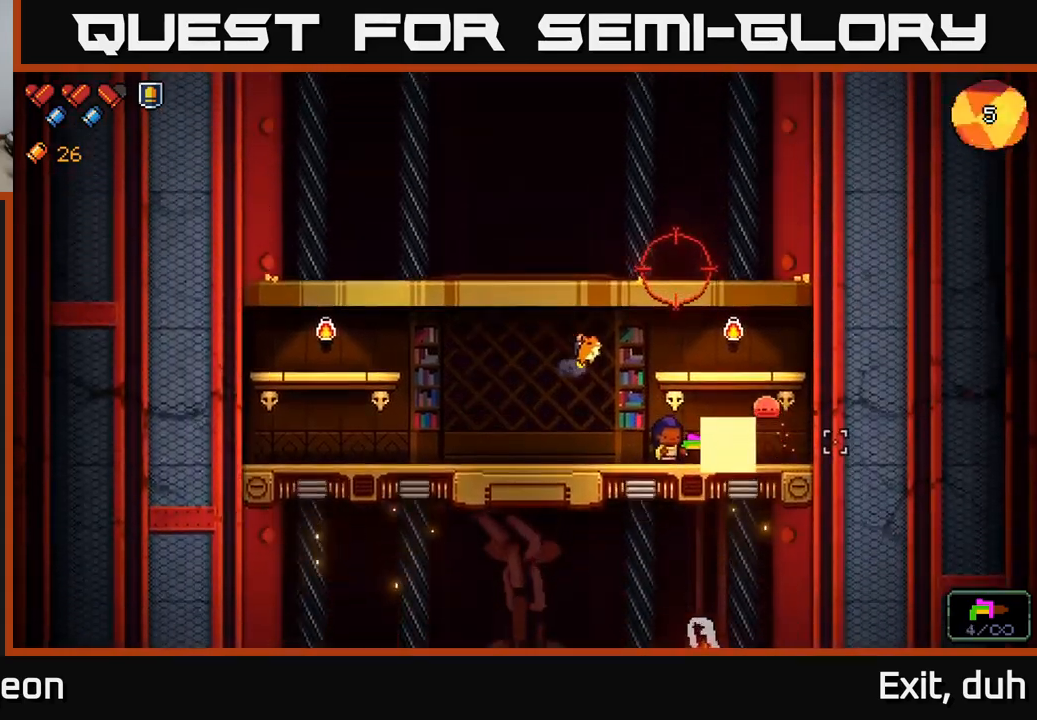
{"buttons": [], "left_stick": "center", "right_stick": "down-right", "events": [[67, "left_stick", "left"], [83, "R2", "up"], [267, "right_stick", "down-right"], [300, "left_stick", "center"]]}
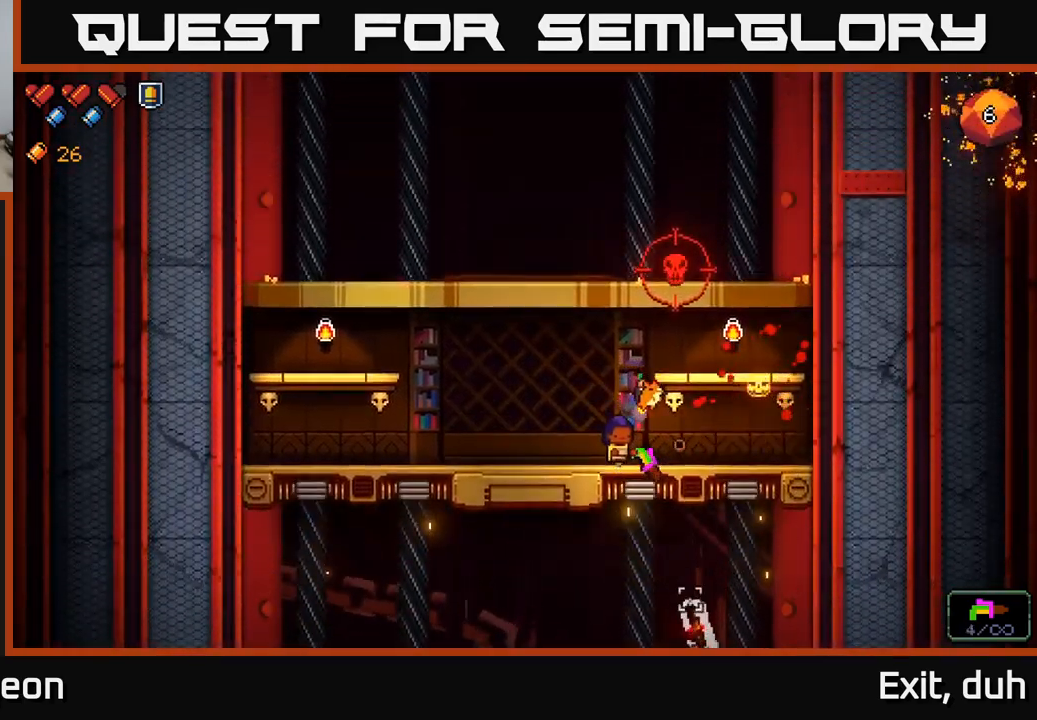
{"buttons": ["R2"], "left_stick": "center", "right_stick": "down-right", "events": [[133, "R2", "down"]]}
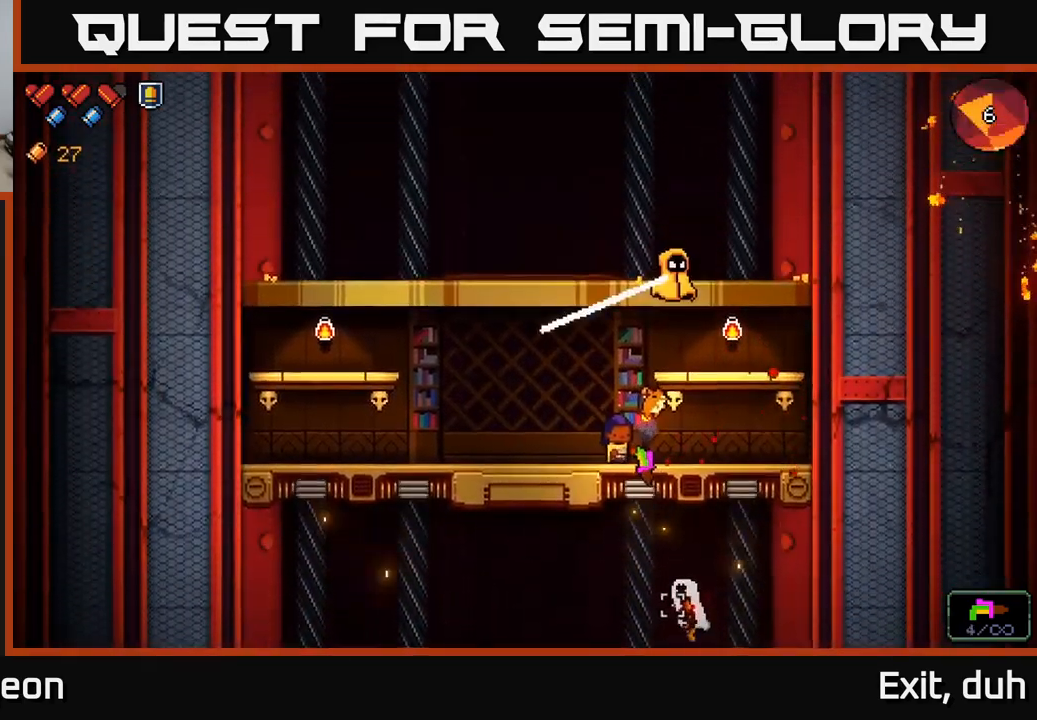
{"buttons": [], "left_stick": "center", "right_stick": "up-right", "events": [[317, "R2", "up"], [367, "left_stick", "left"], [417, "right_stick", "up-right"], [500, "left_stick", "center"]]}
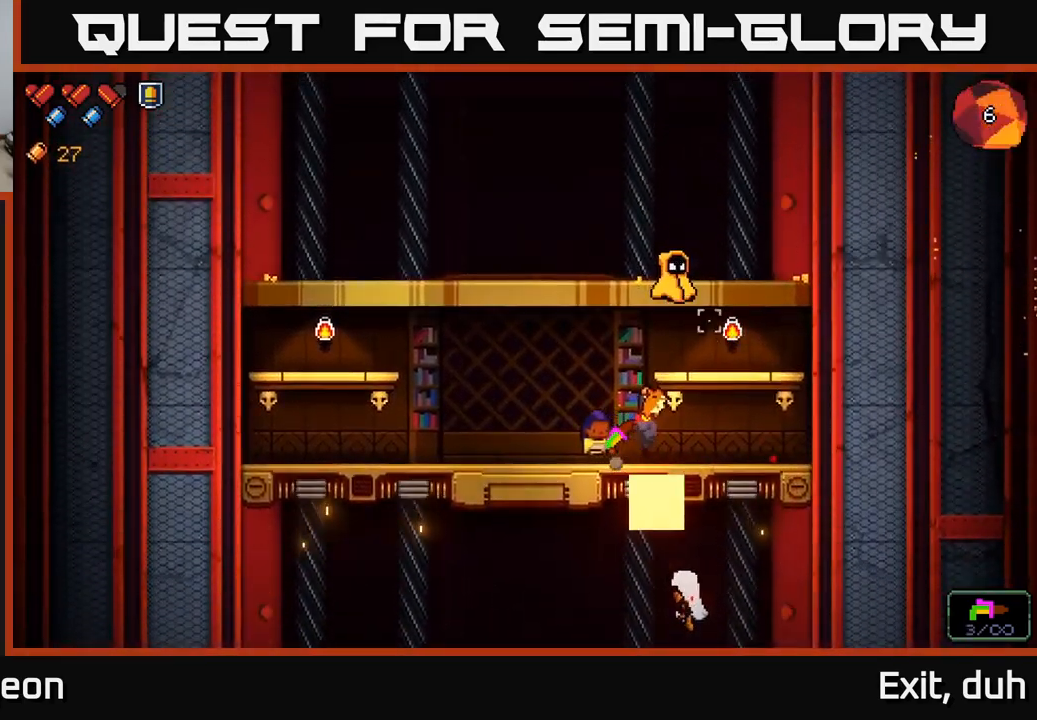
{"buttons": [], "left_stick": "center", "right_stick": "up", "events": [[150, "R2", "down"], [233, "left_stick", "right"], [317, "right_stick", "up"], [483, "R2", "up"], [483, "left_stick", "center"]]}
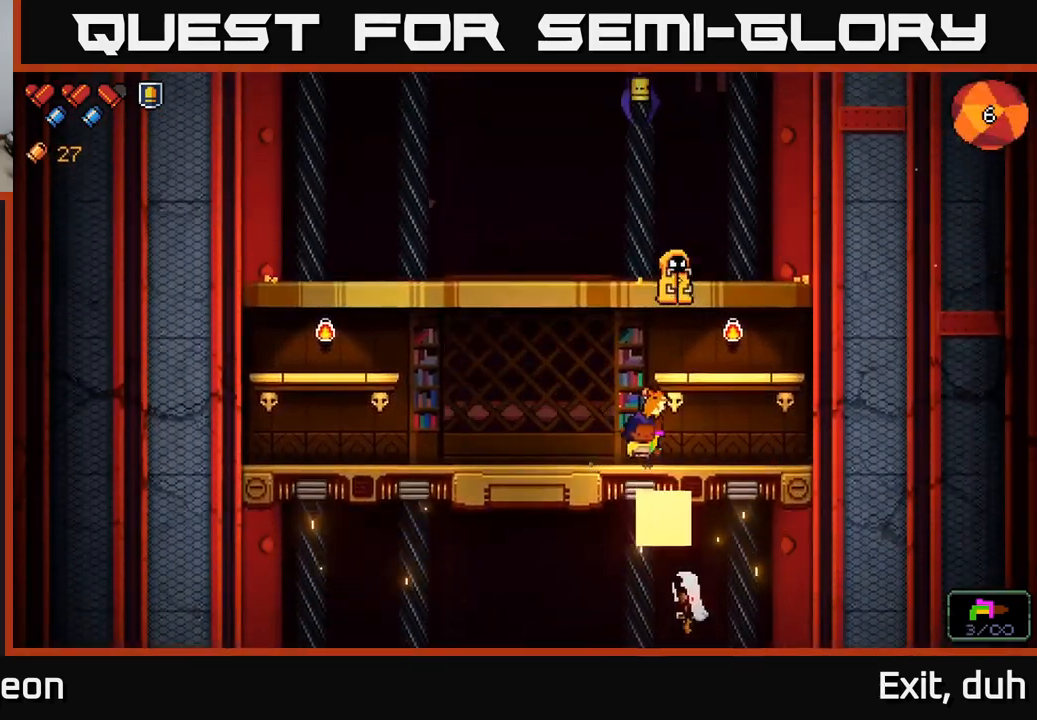
{"buttons": [], "left_stick": "right", "right_stick": "up", "events": [[217, "A", "down"], [250, "left_stick", "right"], [300, "A", "up"]]}
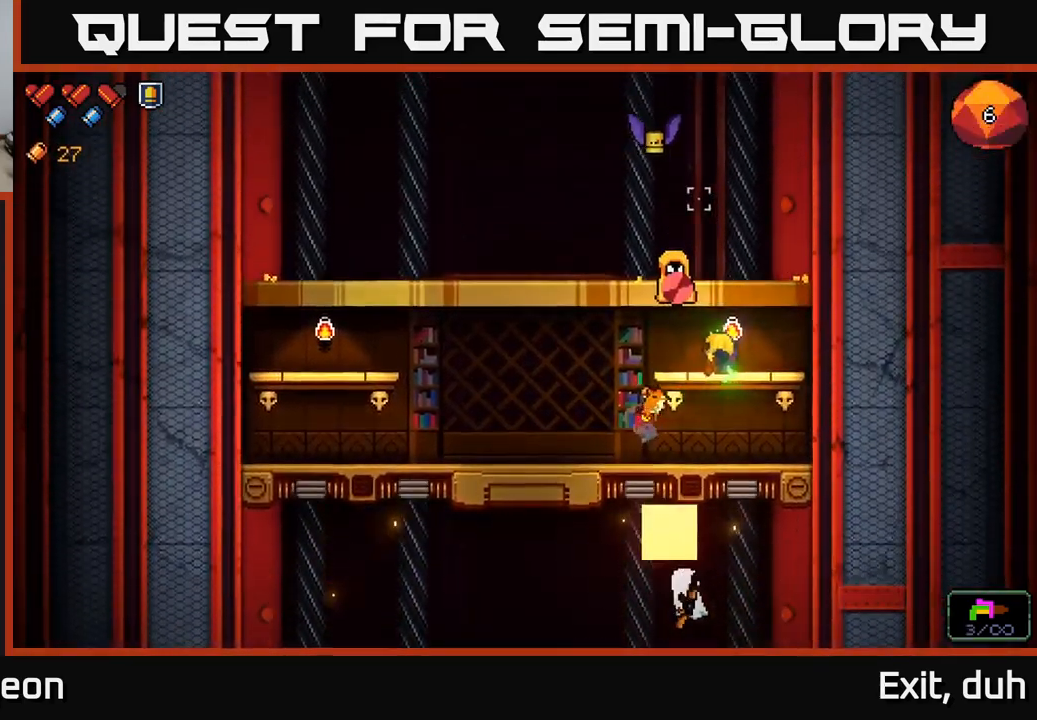
{"buttons": ["R2"], "left_stick": "center", "right_stick": "up", "events": [[83, "left_stick", "left"], [217, "left_stick", "center"], [317, "R2", "down"], [400, "R2", "up"], [483, "R2", "down"]]}
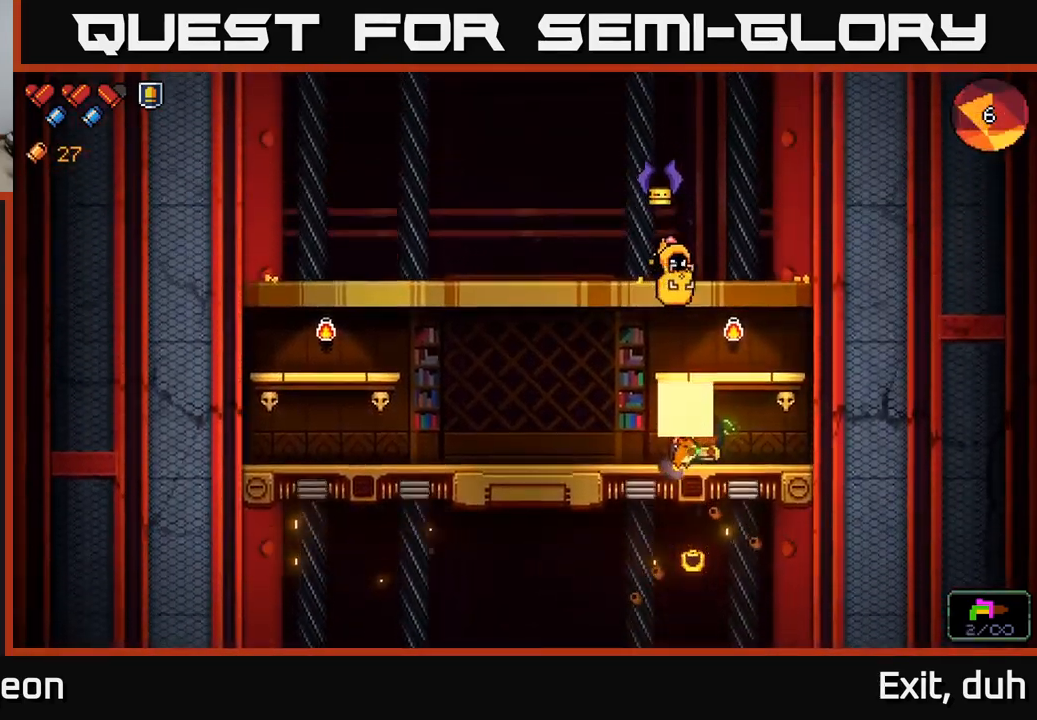
{"buttons": [], "left_stick": "left", "right_stick": "up", "events": [[133, "R2", "up"], [167, "left_stick", "left"]]}
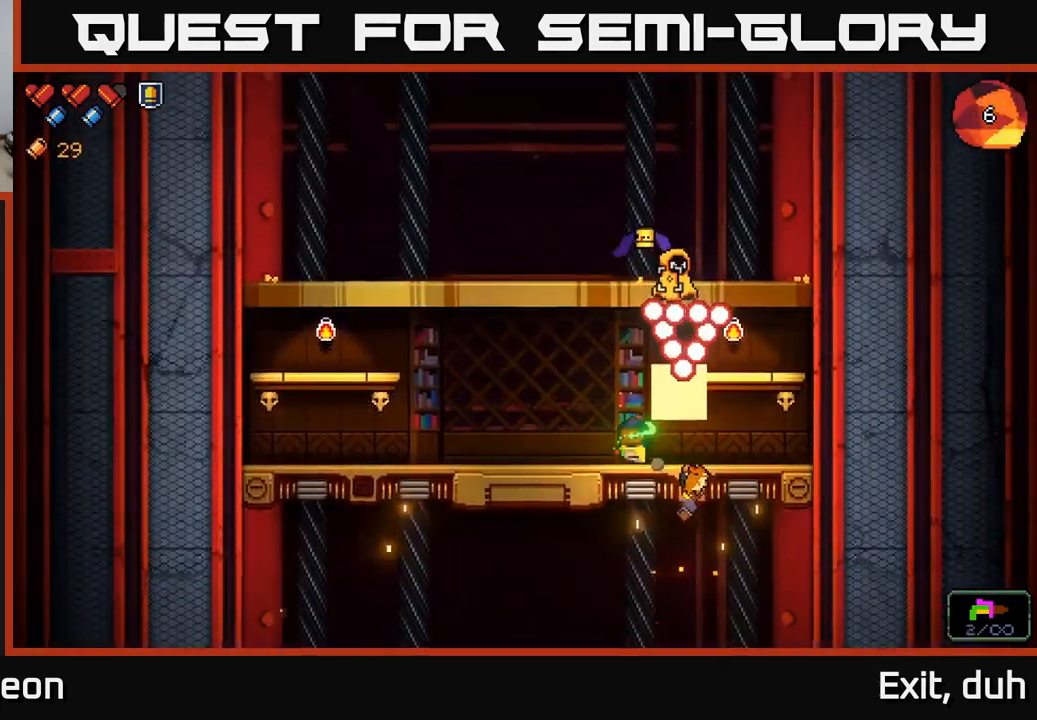
{"buttons": ["R2"], "left_stick": "left", "right_stick": "up", "events": [[367, "R2", "down"], [400, "left_stick", "center"], [500, "left_stick", "left"]]}
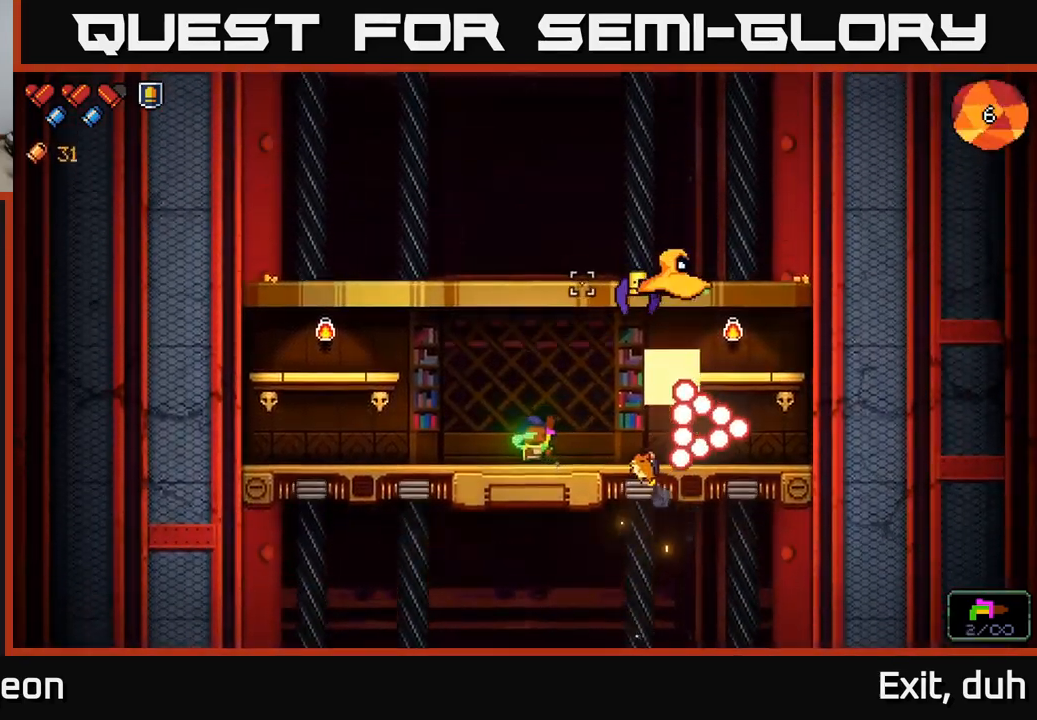
{"buttons": [], "left_stick": "left", "right_stick": "up-right", "events": [[33, "right_stick", "up-right"], [167, "left_stick", "center"], [233, "left_stick", "left"], [367, "R2", "up"]]}